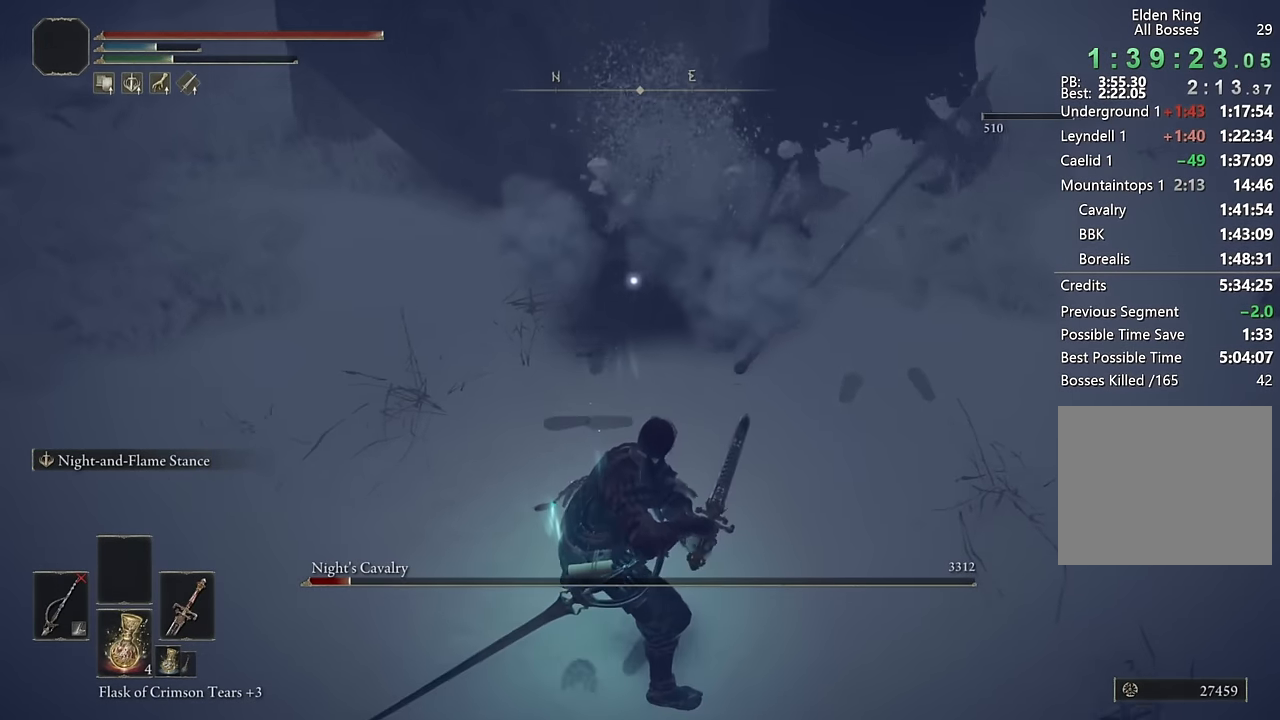
Gameplay with a controller (PlayStation layout); each line is a JSON object with the inputs held at the frame after it. "events" lists button and stick changes between this image and that frame as [ms after this image, input, new state], when the widget could be followed in between.
{"buttons": ["L2", "R1"], "left_stick": "center", "right_stick": "center", "events": [[67, "left_stick", "up"], [317, "left_stick", "center"]]}
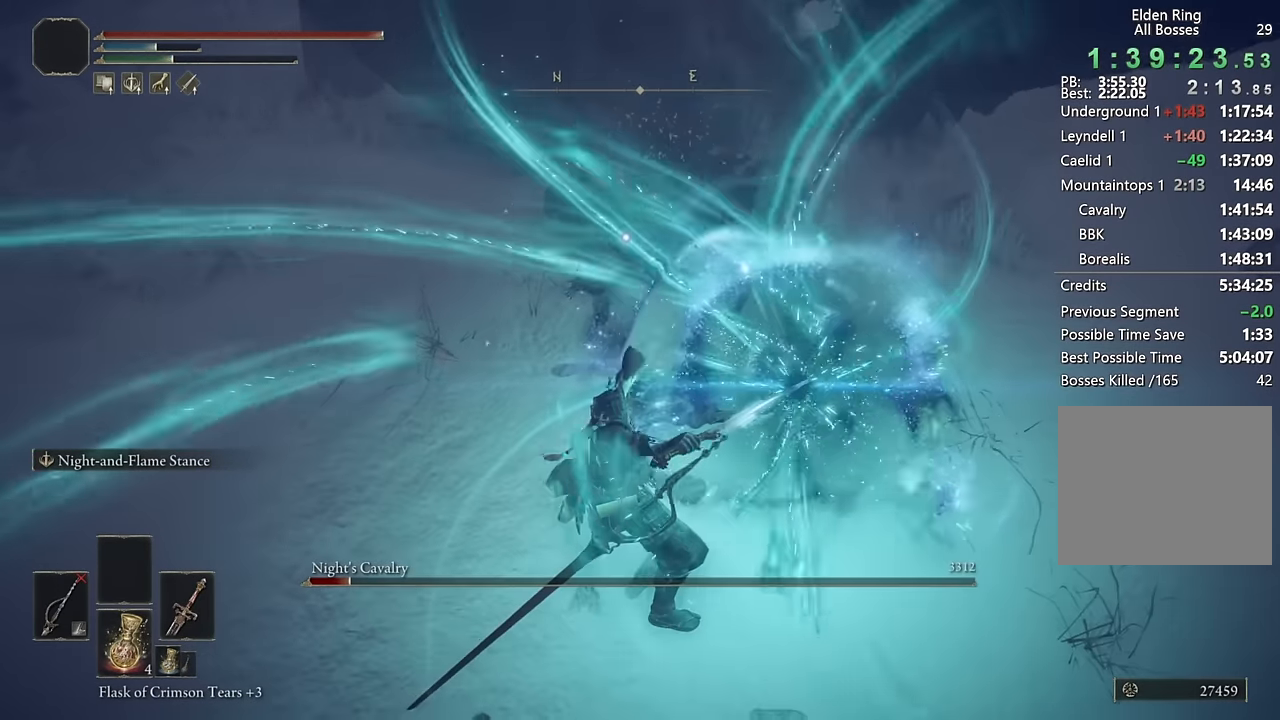
{"buttons": ["L2", "R1"], "left_stick": "up", "right_stick": "center", "events": [[400, "left_stick", "up"]]}
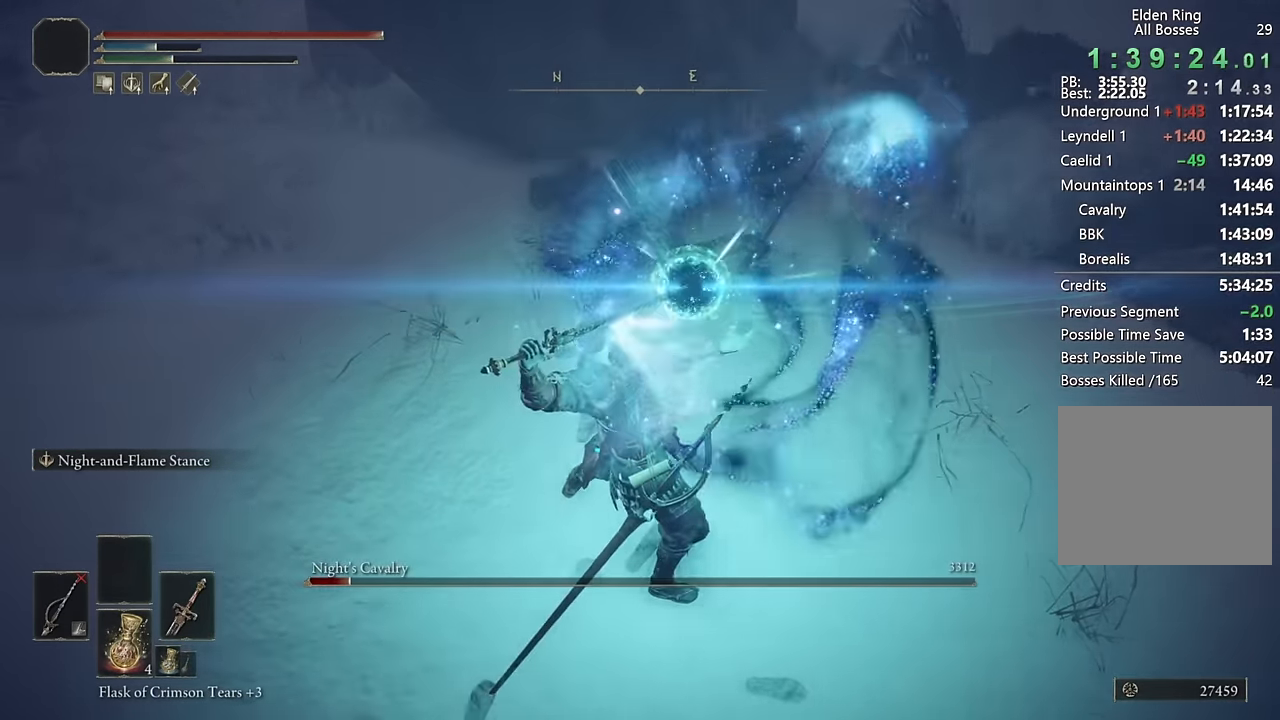
{"buttons": ["L2", "R1"], "left_stick": "center", "right_stick": "center", "events": [[200, "left_stick", "center"]]}
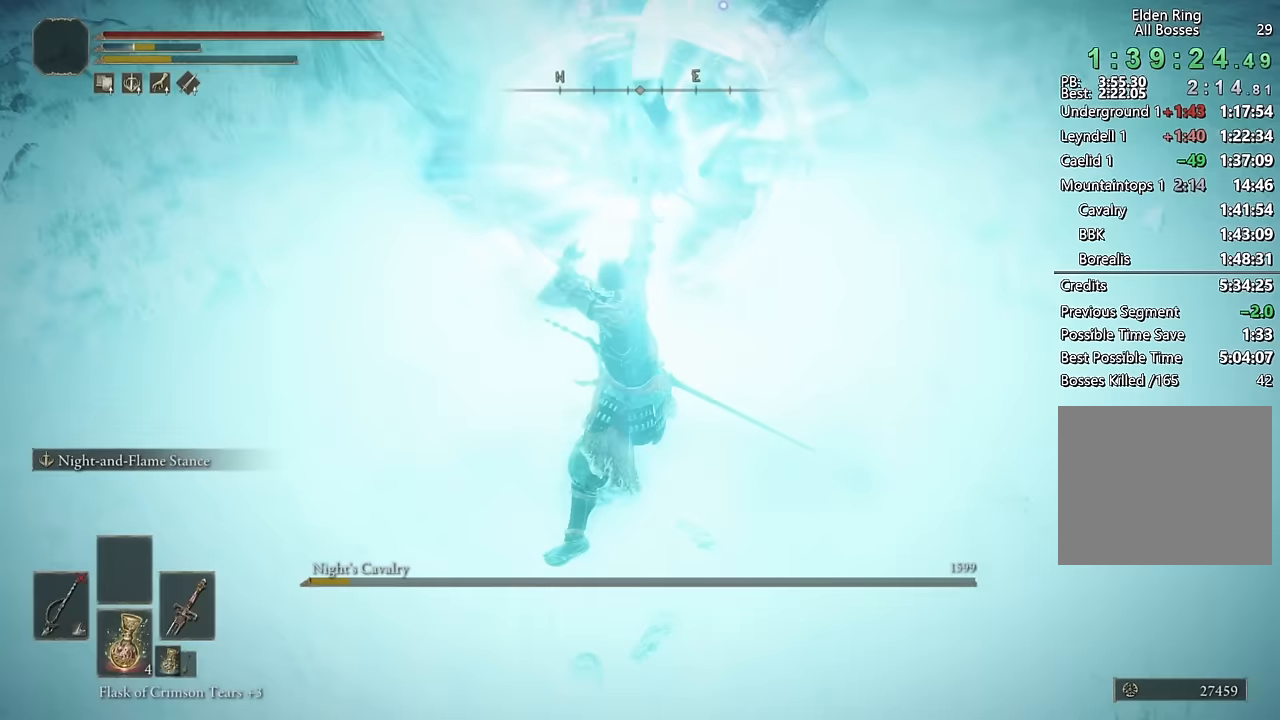
{"buttons": [], "left_stick": "up-right", "right_stick": "up-right", "events": [[117, "L2", "up"], [117, "R1", "up"], [133, "R3", "down"], [183, "left_stick", "right"], [267, "R3", "up"], [267, "right_stick", "right"], [333, "left_stick", "up-right"], [333, "right_stick", "up-right"]]}
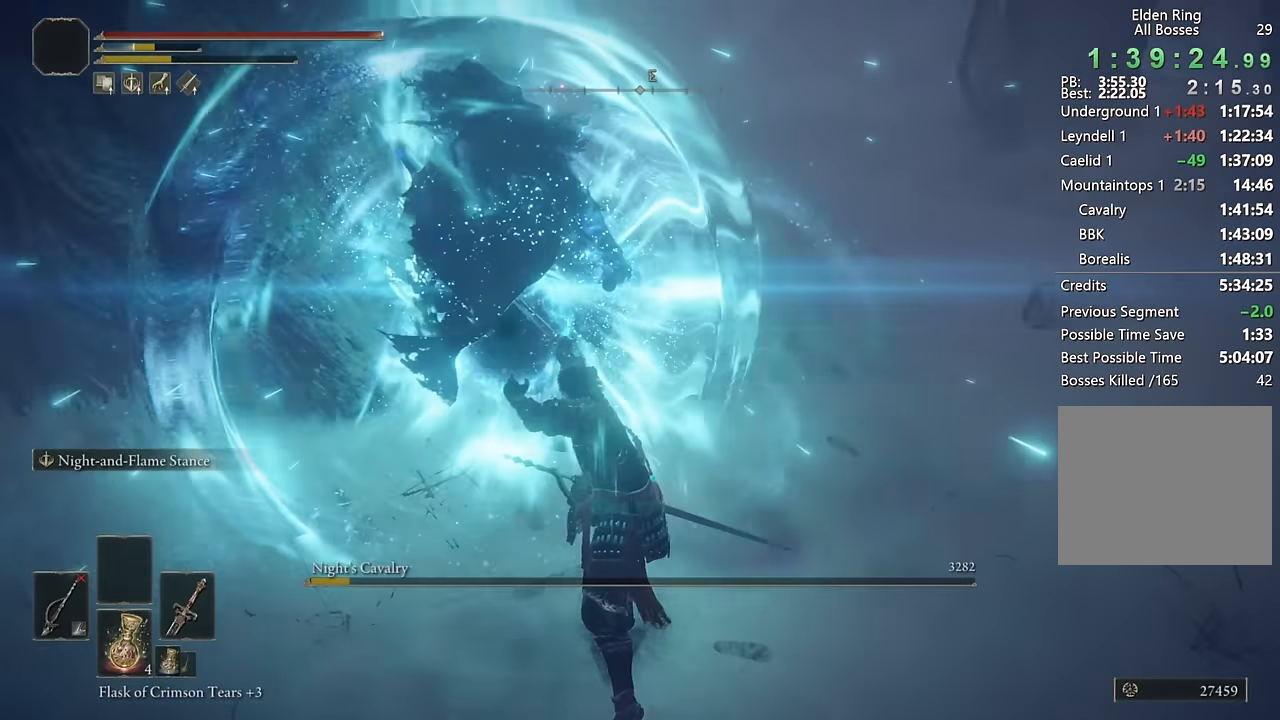
{"buttons": ["TRIANGLE"], "left_stick": "up-right", "right_stick": "center", "events": [[67, "right_stick", "center"], [167, "TRIANGLE", "down"], [317, "DPAD_DOWN", "down"], [400, "DPAD_DOWN", "up"]]}
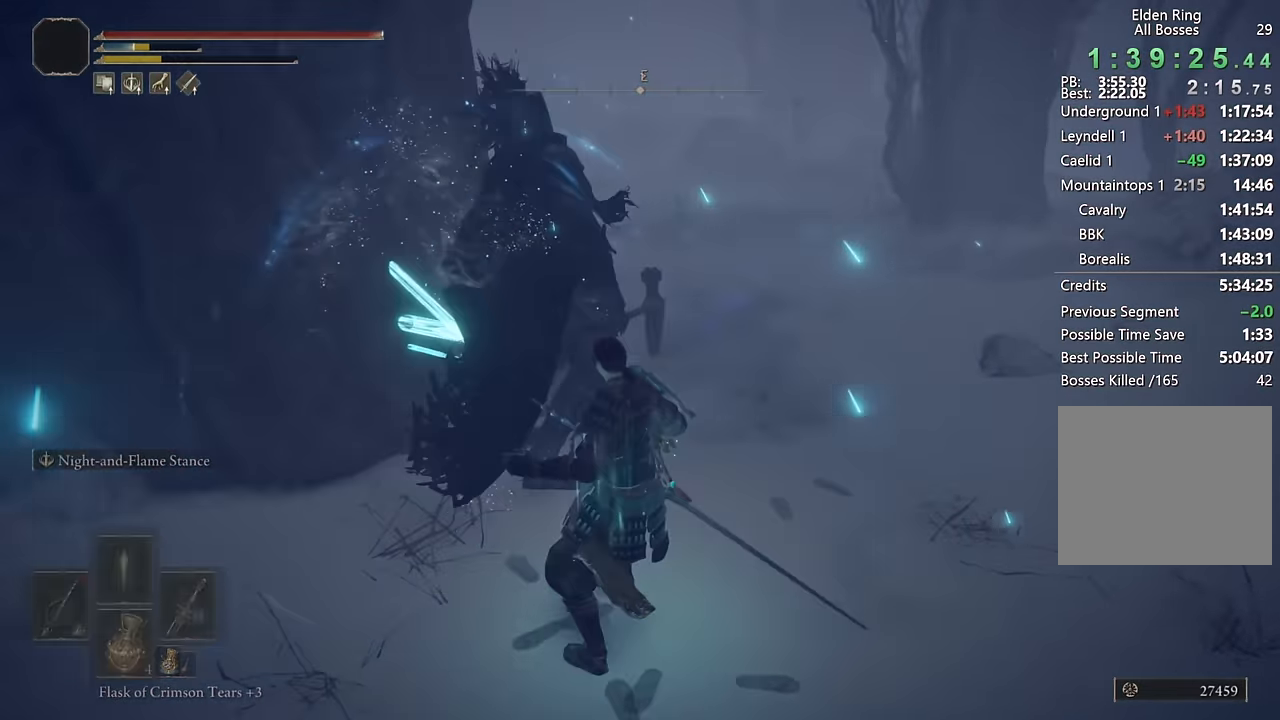
{"buttons": ["TRIANGLE"], "left_stick": "up-right", "right_stick": "center", "events": [[17, "DPAD_DOWN", "down"], [100, "DPAD_DOWN", "up"], [183, "DPAD_DOWN", "down"], [250, "DPAD_DOWN", "up"], [400, "DPAD_DOWN", "down"], [467, "DPAD_DOWN", "up"]]}
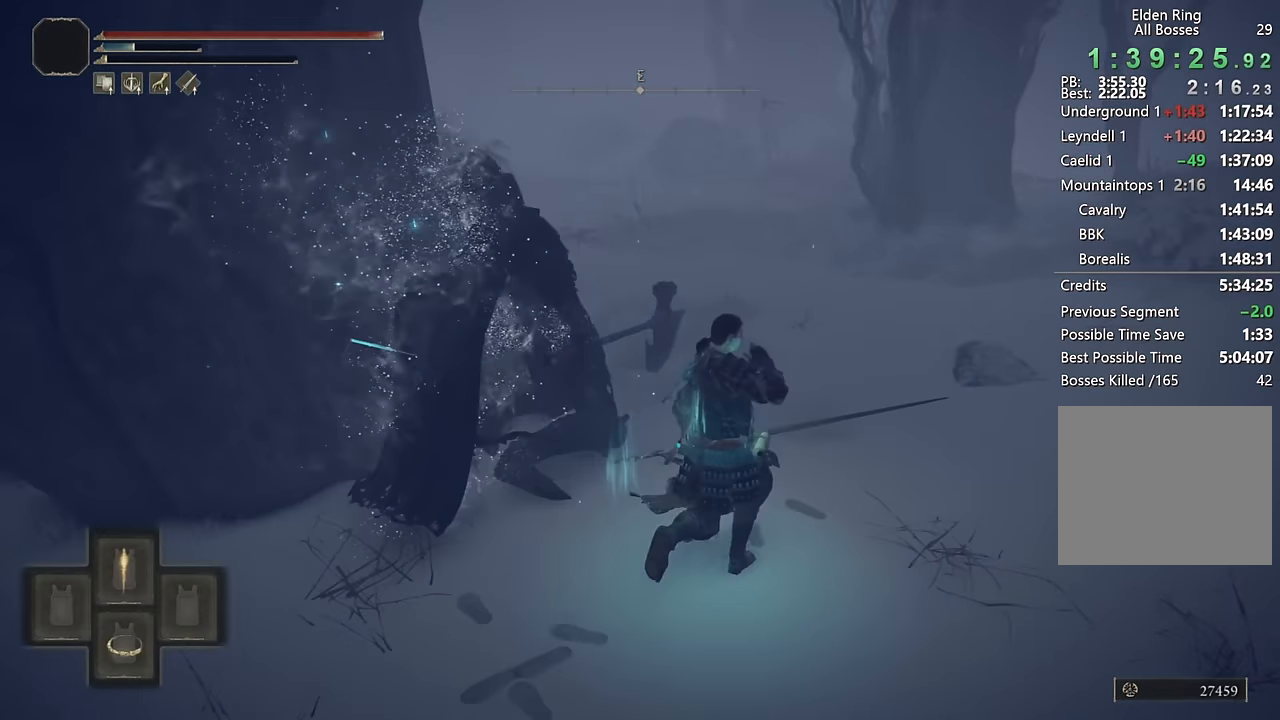
{"buttons": ["TRIANGLE"], "left_stick": "up", "right_stick": "center", "events": [[33, "left_stick", "up"]]}
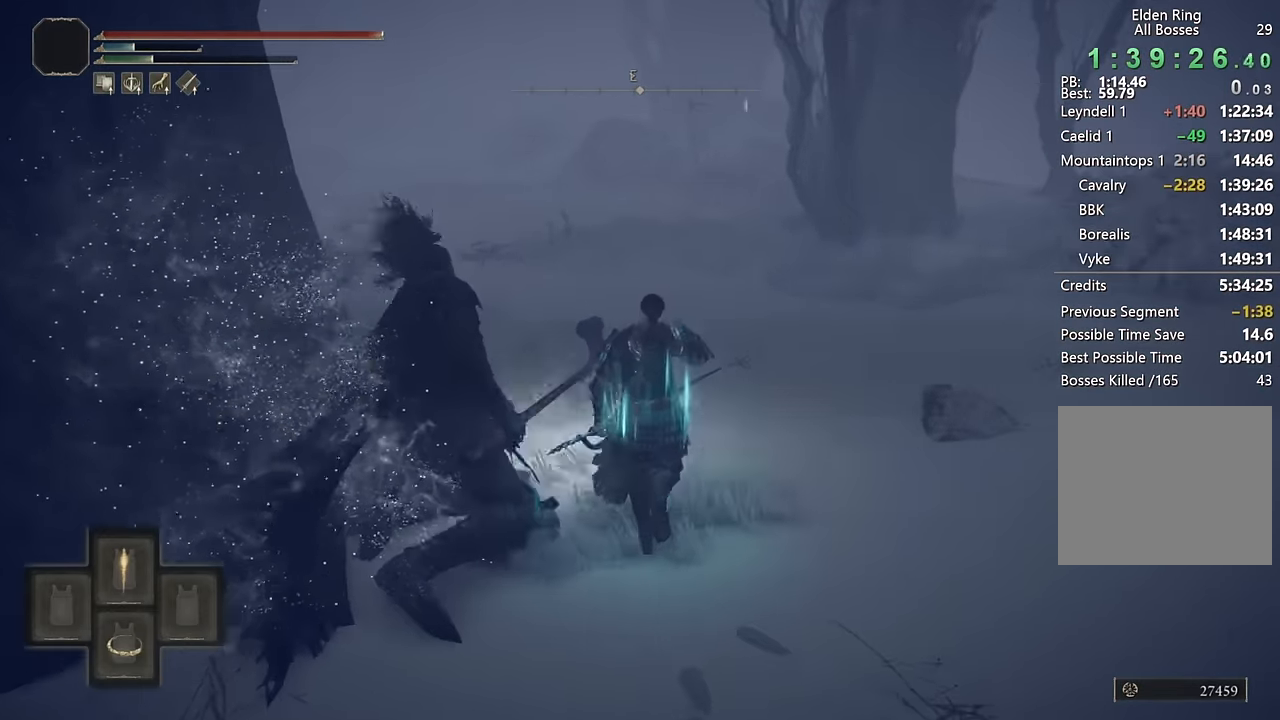
{"buttons": [], "left_stick": "up", "right_stick": "center", "events": [[133, "TRIANGLE", "up"], [317, "right_stick", "left"], [483, "right_stick", "center"]]}
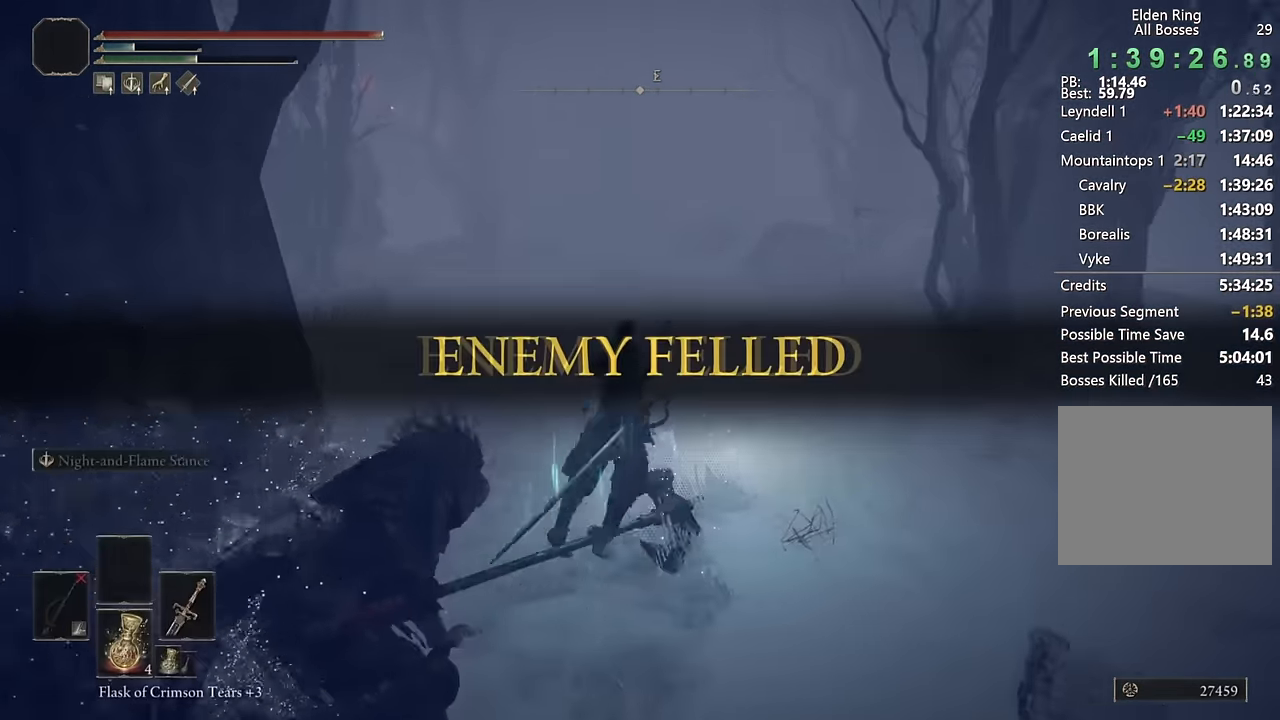
{"buttons": [], "left_stick": "up", "right_stick": "center", "events": []}
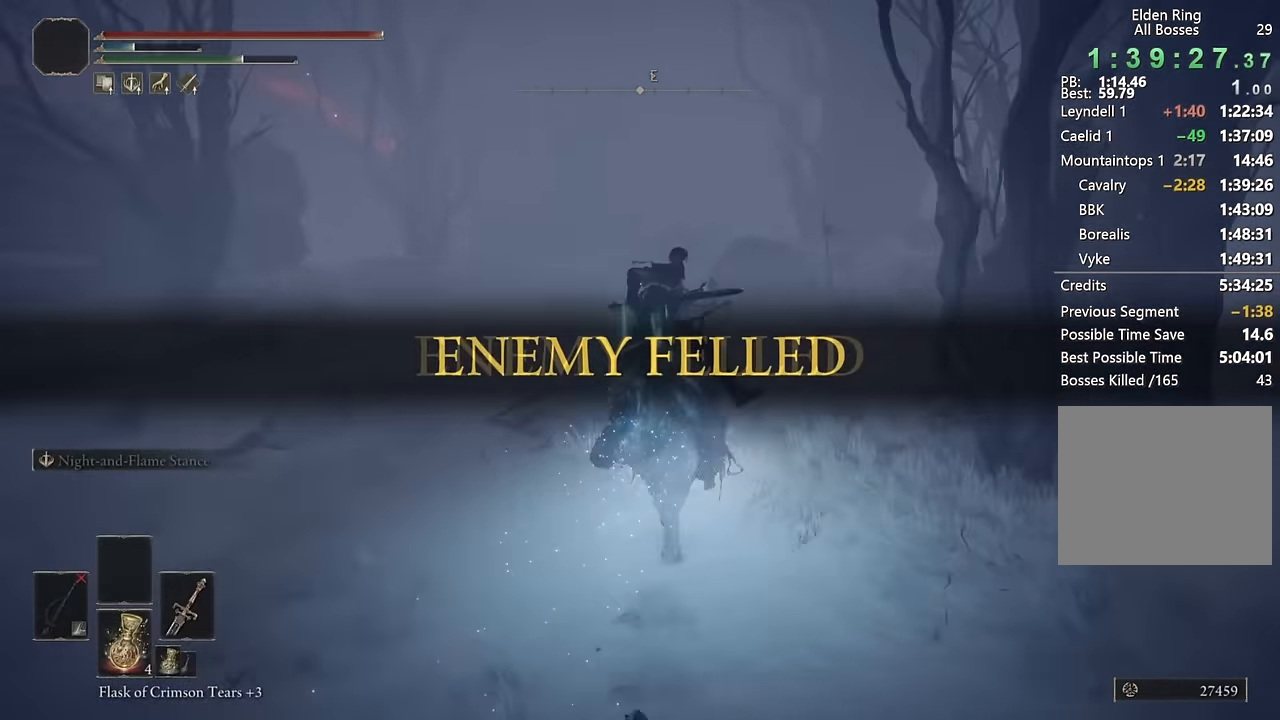
{"buttons": [], "left_stick": "up", "right_stick": "center", "events": [[200, "CIRCLE", "down"], [283, "CIRCLE", "up"], [350, "CIRCLE", "down"], [433, "CIRCLE", "up"]]}
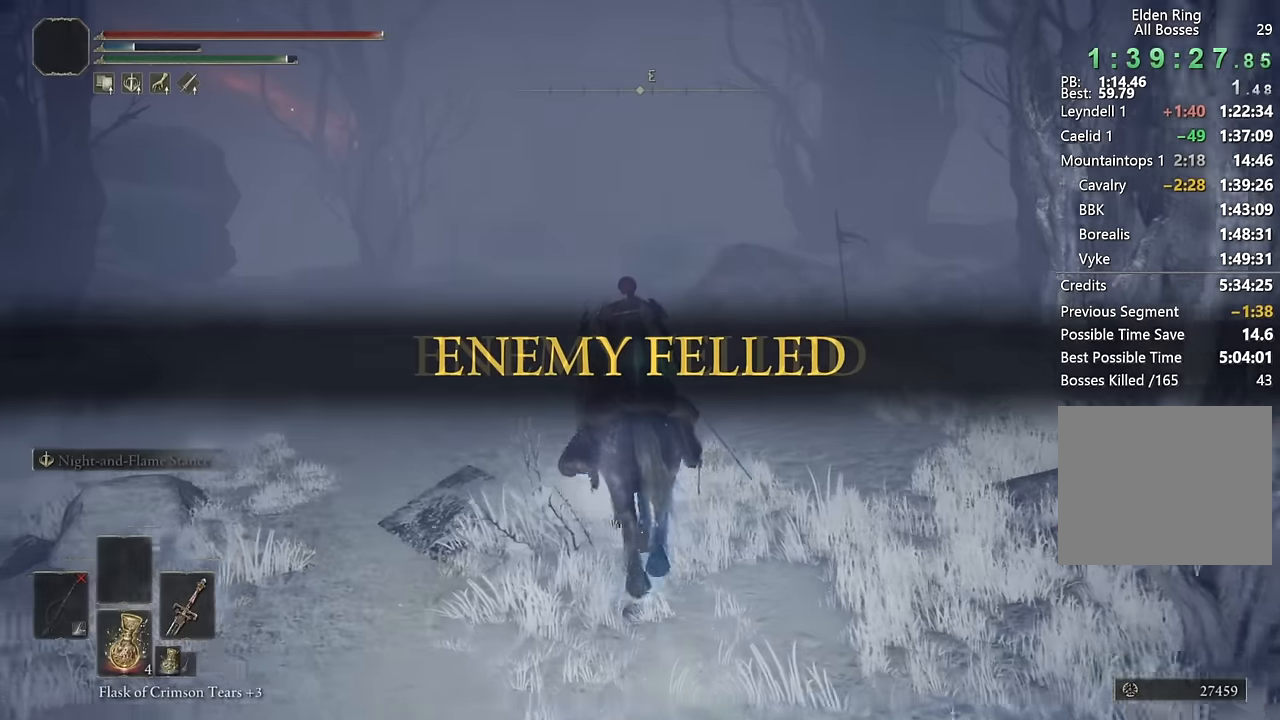
{"buttons": [], "left_stick": "up", "right_stick": "center", "events": [[16, "CIRCLE", "down"], [100, "CIRCLE", "up"], [166, "CIRCLE", "down"], [250, "CIRCLE", "up"], [316, "CIRCLE", "down"], [400, "CIRCLE", "up"]]}
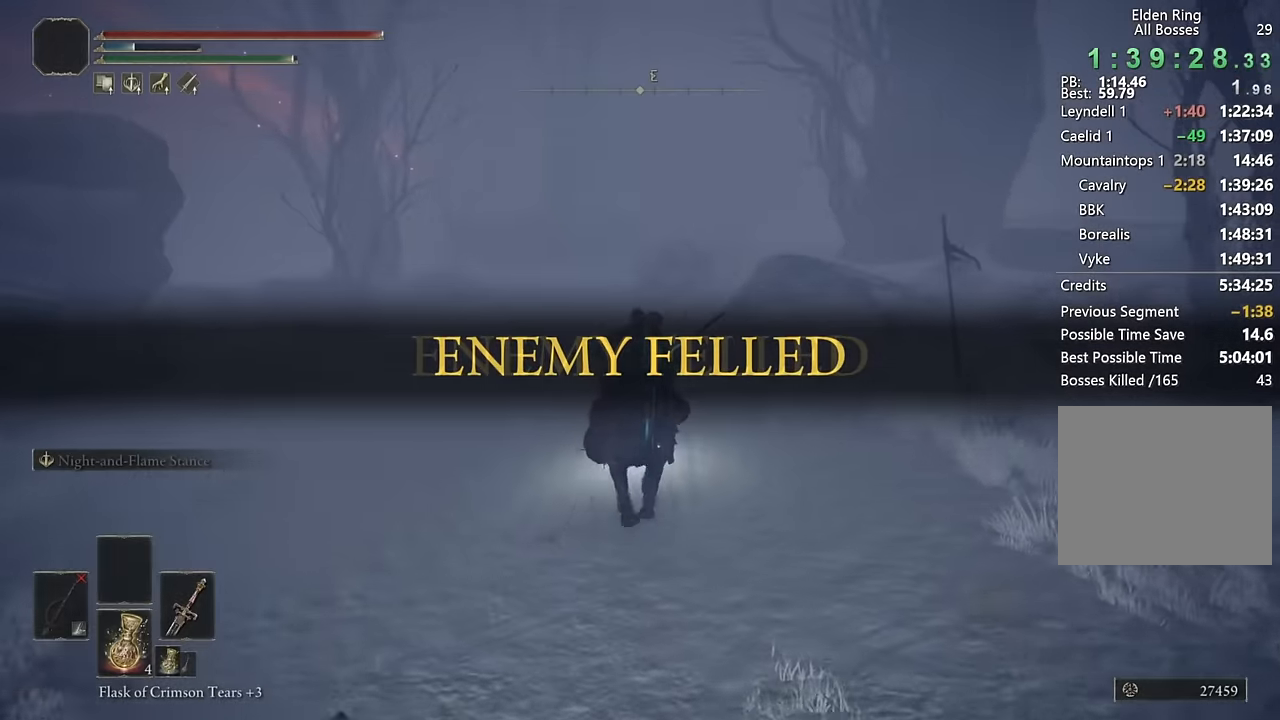
{"buttons": ["SQUARE"], "left_stick": "up", "right_stick": "center", "events": [[133, "right_stick", "up"], [233, "DPAD_DOWN", "down"], [233, "right_stick", "center"], [316, "DPAD_DOWN", "up"], [466, "SQUARE", "down"]]}
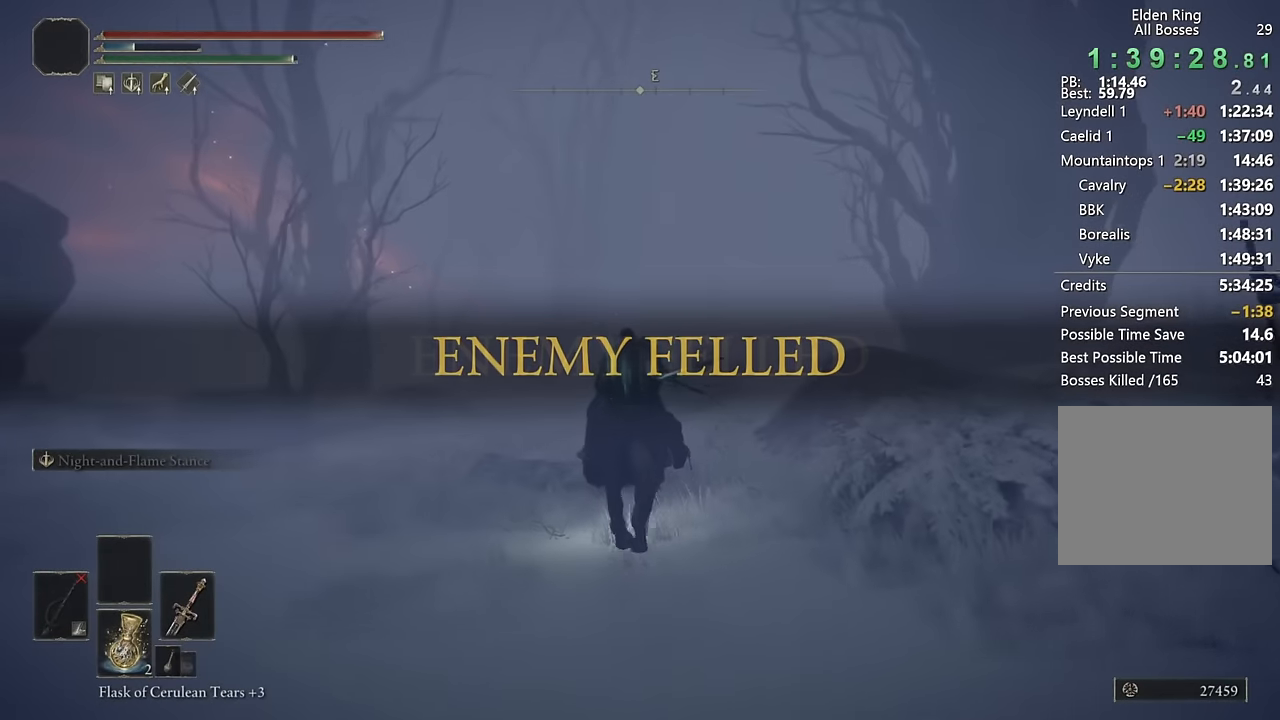
{"buttons": [], "left_stick": "up", "right_stick": "center", "events": [[50, "SQUARE", "up"], [350, "right_stick", "down"], [466, "right_stick", "center"]]}
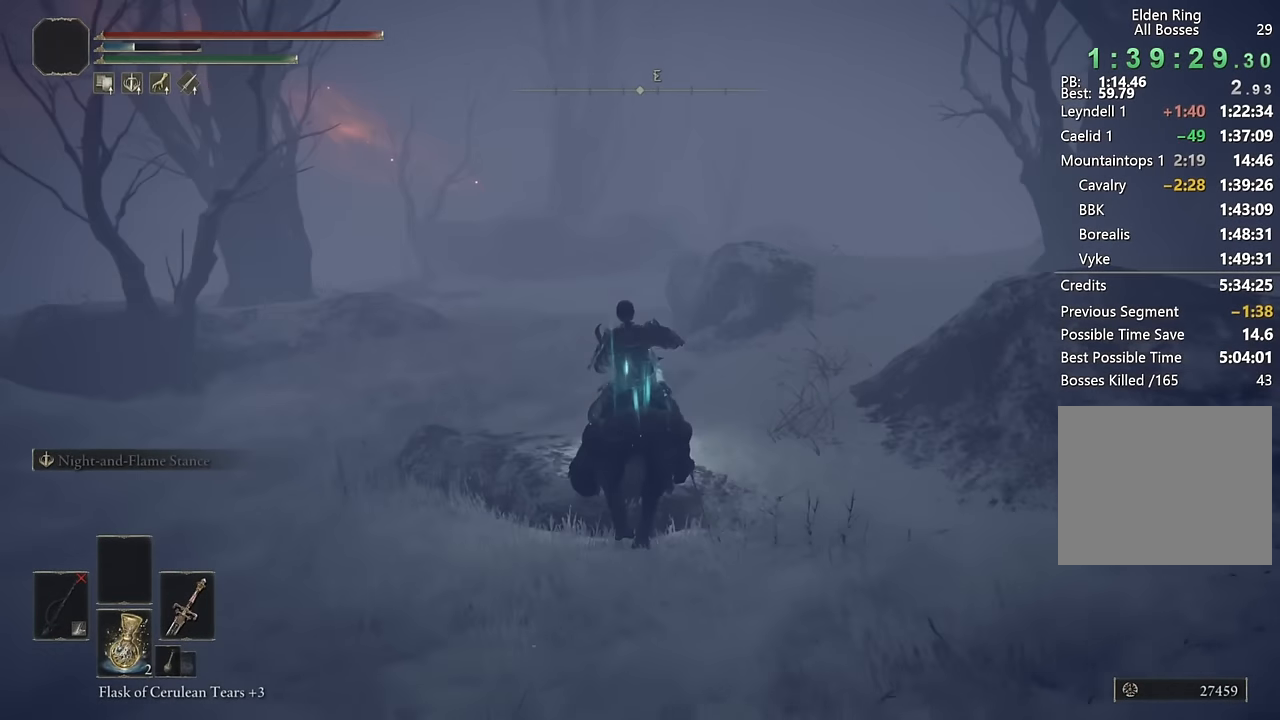
{"buttons": [], "left_stick": "up", "right_stick": "down", "events": [[466, "right_stick", "down"]]}
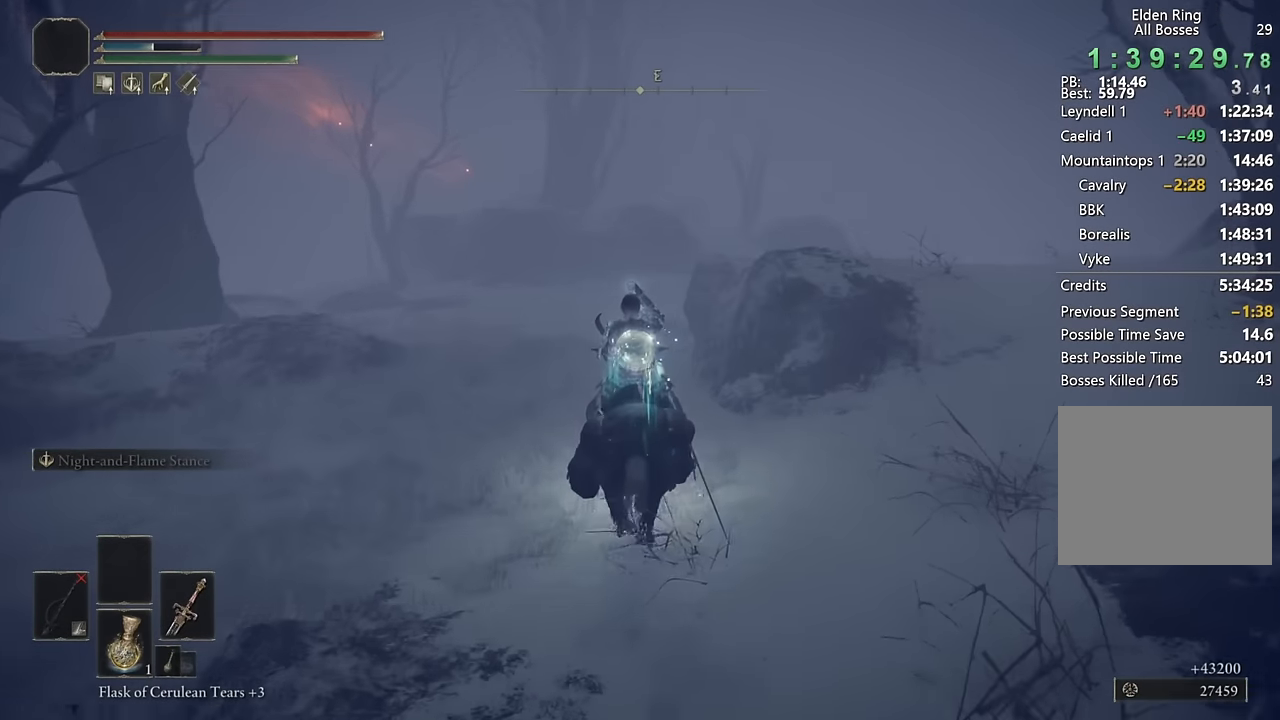
{"buttons": ["CIRCLE"], "left_stick": "up", "right_stick": "center", "events": [[66, "right_stick", "center"], [333, "CIRCLE", "down"], [433, "CIRCLE", "up"], [500, "CIRCLE", "down"]]}
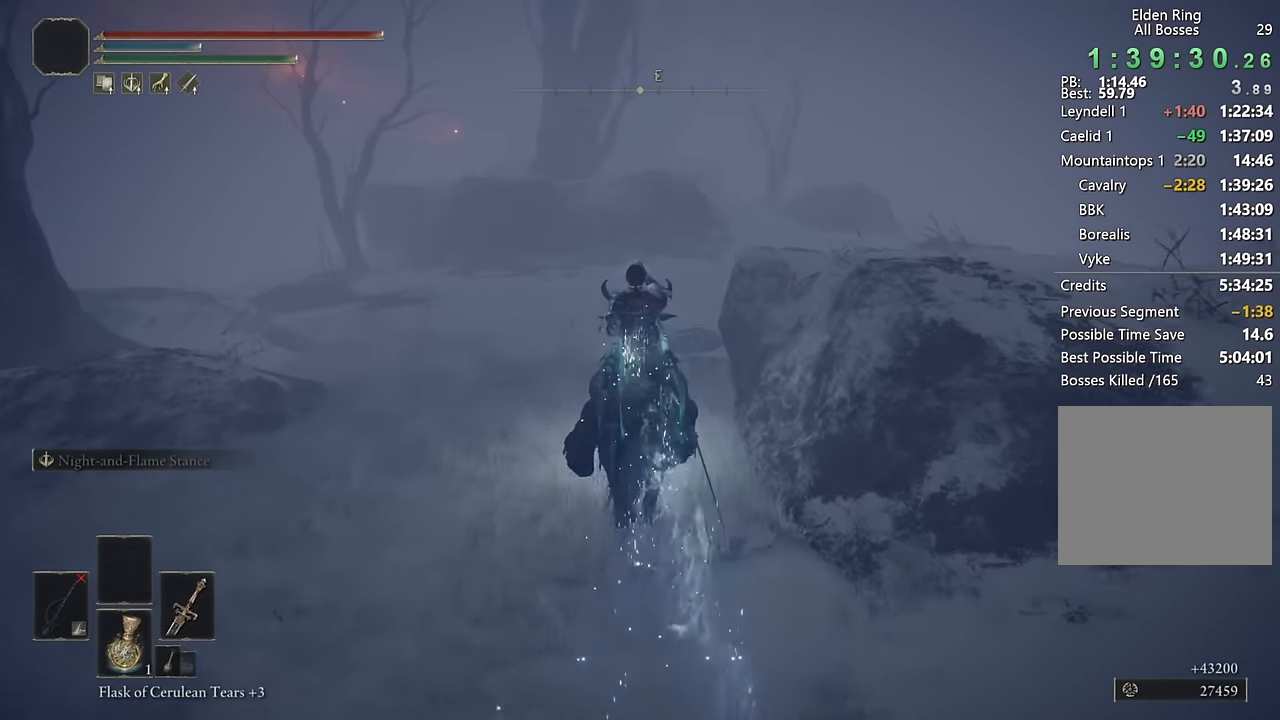
{"buttons": ["CIRCLE"], "left_stick": "up", "right_stick": "center", "events": [[83, "CIRCLE", "up"], [166, "CIRCLE", "down"], [233, "CIRCLE", "up"], [316, "CIRCLE", "down"], [400, "CIRCLE", "up"], [466, "CIRCLE", "down"]]}
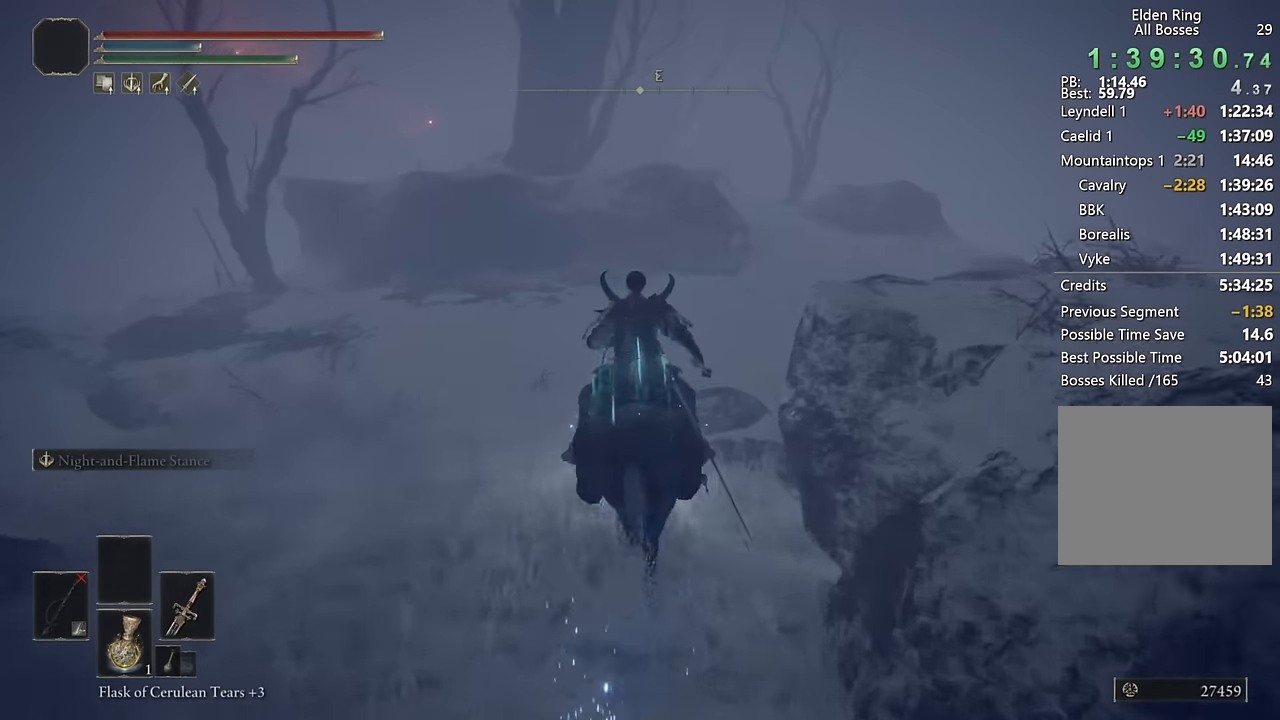
{"buttons": [], "left_stick": "up", "right_stick": "center", "events": [[66, "CIRCLE", "up"], [233, "right_stick", "down-right"], [333, "DPAD_DOWN", "down"], [366, "right_stick", "center"], [433, "DPAD_DOWN", "up"]]}
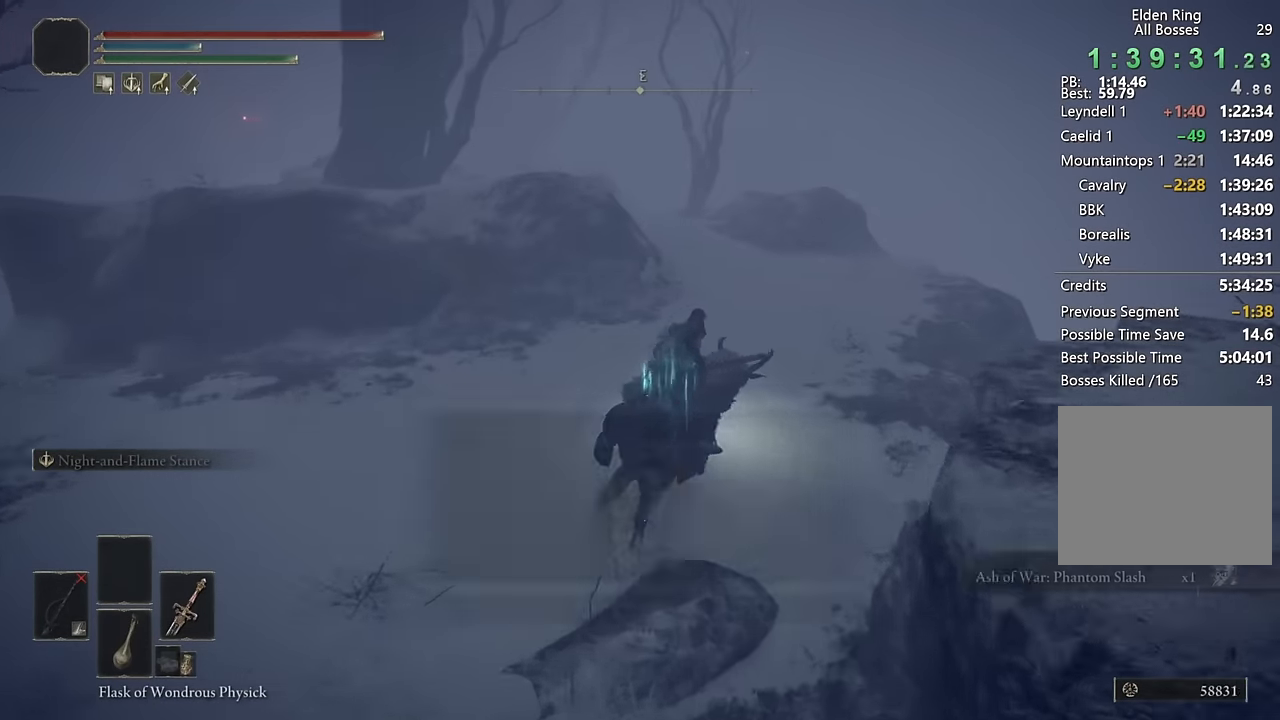
{"buttons": [], "left_stick": "up", "right_stick": "down-left", "events": [[200, "DPAD_DOWN", "down"], [266, "DPAD_DOWN", "up"], [400, "DPAD_DOWN", "down"], [433, "right_stick", "down-left"], [466, "DPAD_DOWN", "up"]]}
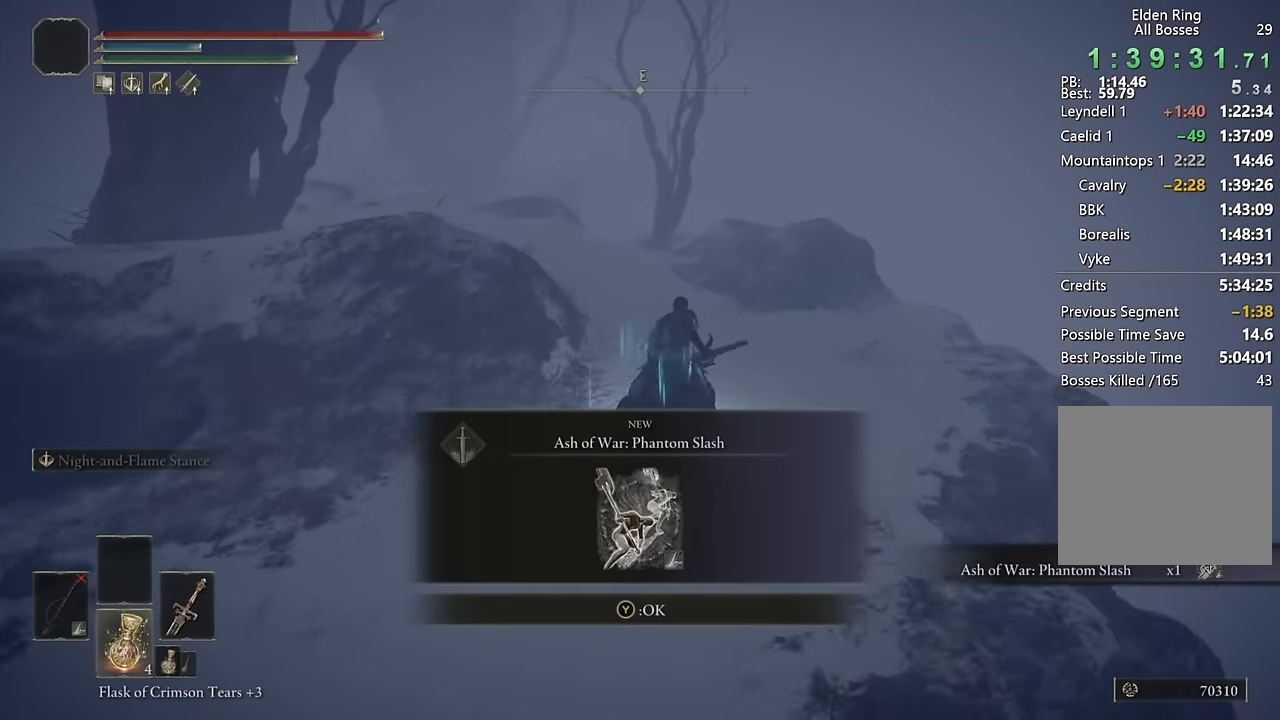
{"buttons": ["TRIANGLE"], "left_stick": "up", "right_stick": "center", "events": [[100, "right_stick", "center"], [200, "CIRCLE", "down"], [316, "CIRCLE", "up"], [466, "TRIANGLE", "down"]]}
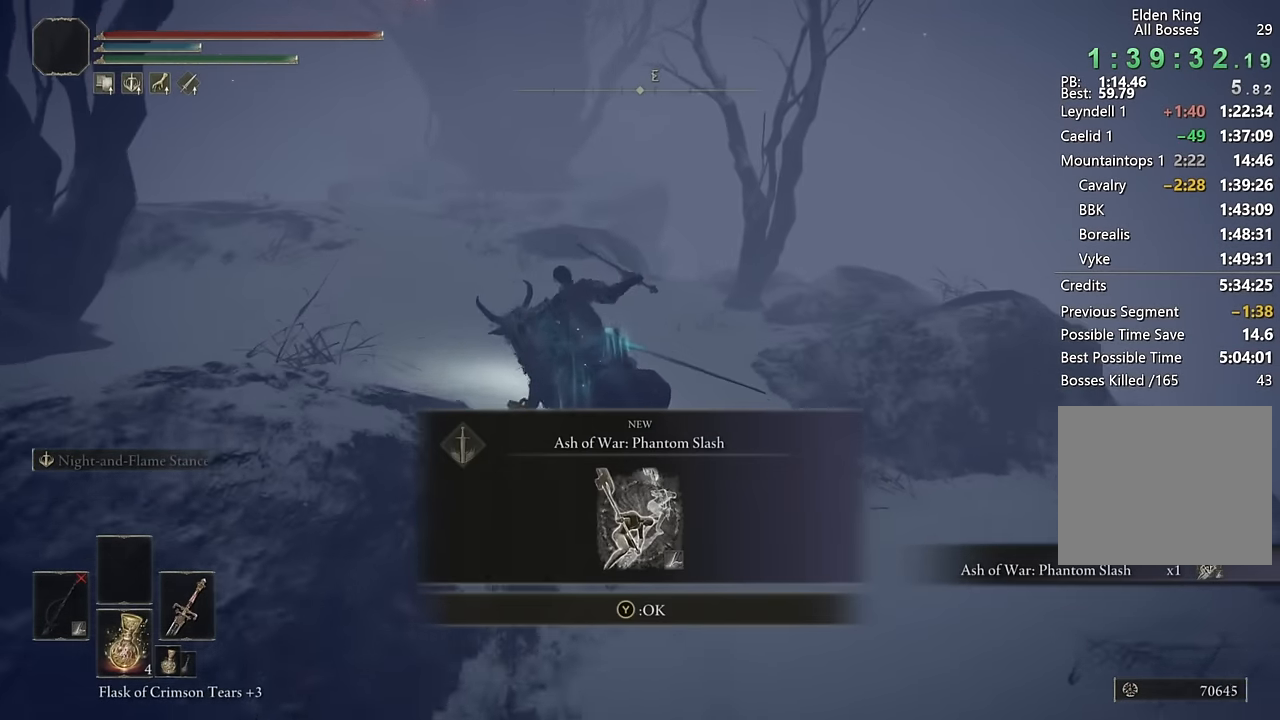
{"buttons": [], "left_stick": "up", "right_stick": "center", "events": [[83, "TRIANGLE", "up"], [250, "right_stick", "down"], [383, "right_stick", "center"]]}
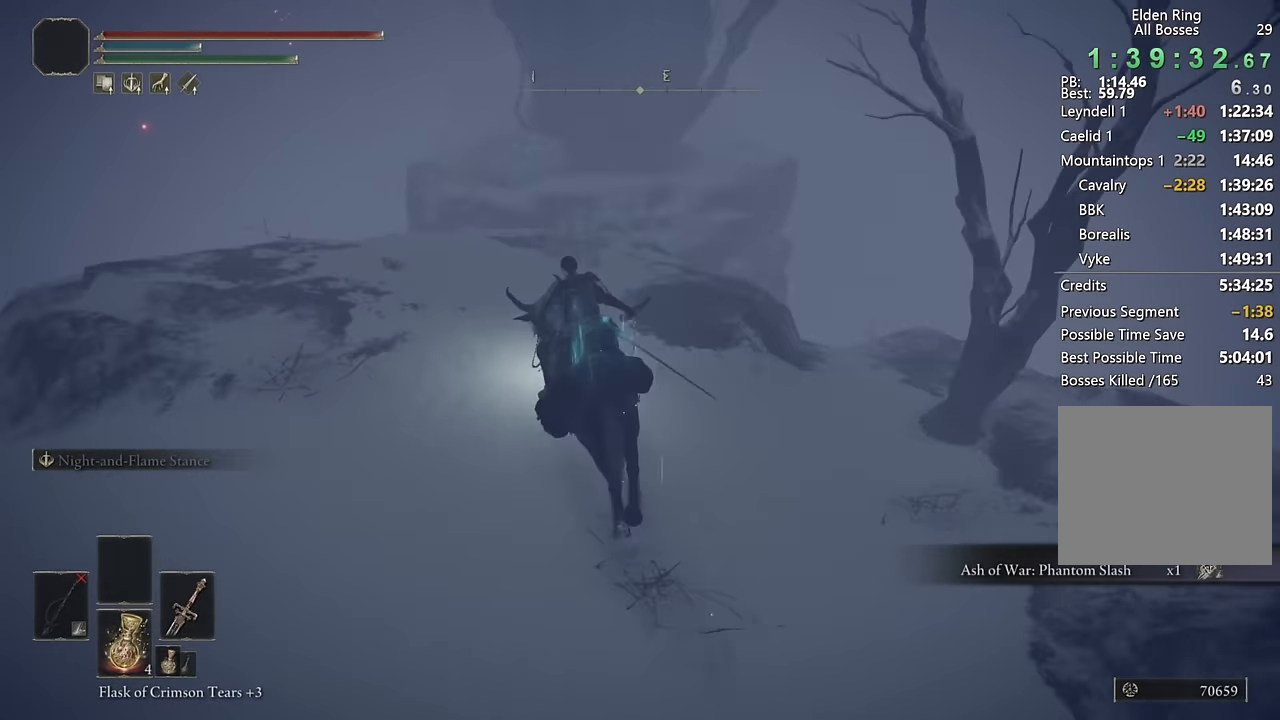
{"buttons": [], "left_stick": "up", "right_stick": "center", "events": [[116, "CIRCLE", "down"], [183, "CIRCLE", "up"], [350, "right_stick", "down-right"], [466, "right_stick", "center"]]}
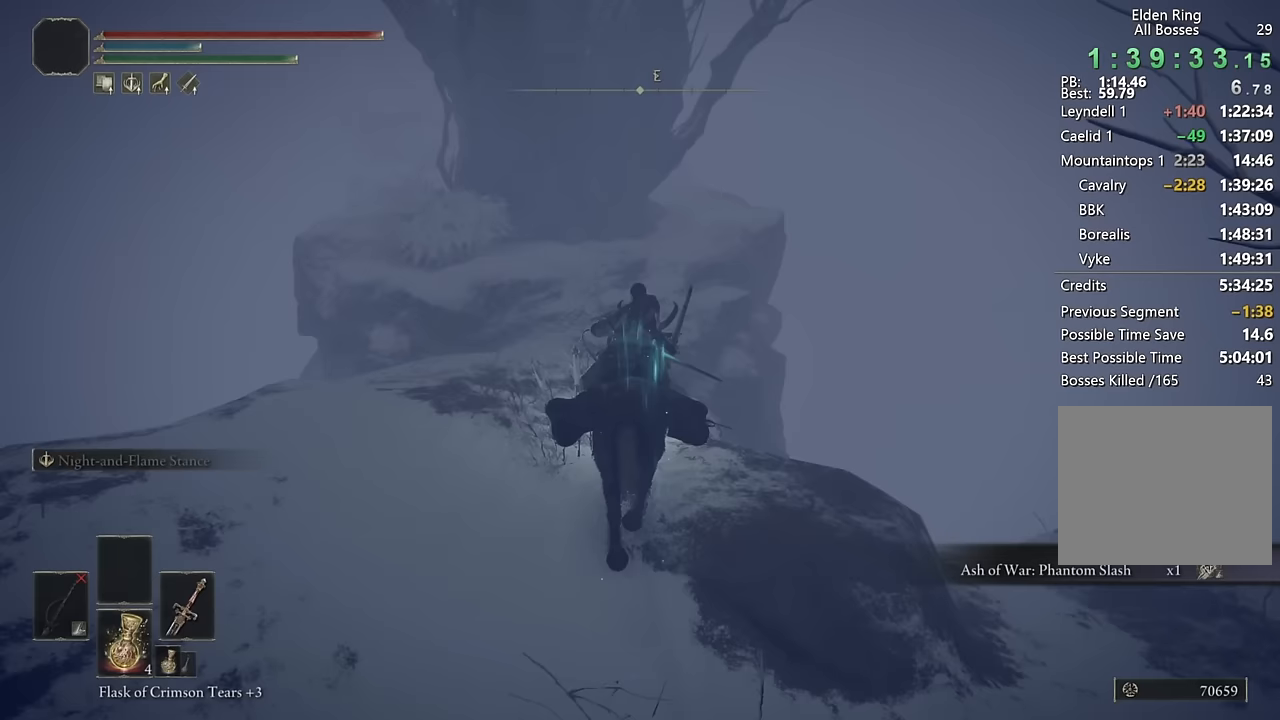
{"buttons": [], "left_stick": "up", "right_stick": "left", "events": [[100, "CROSS", "down"], [217, "CROSS", "up"], [483, "right_stick", "left"]]}
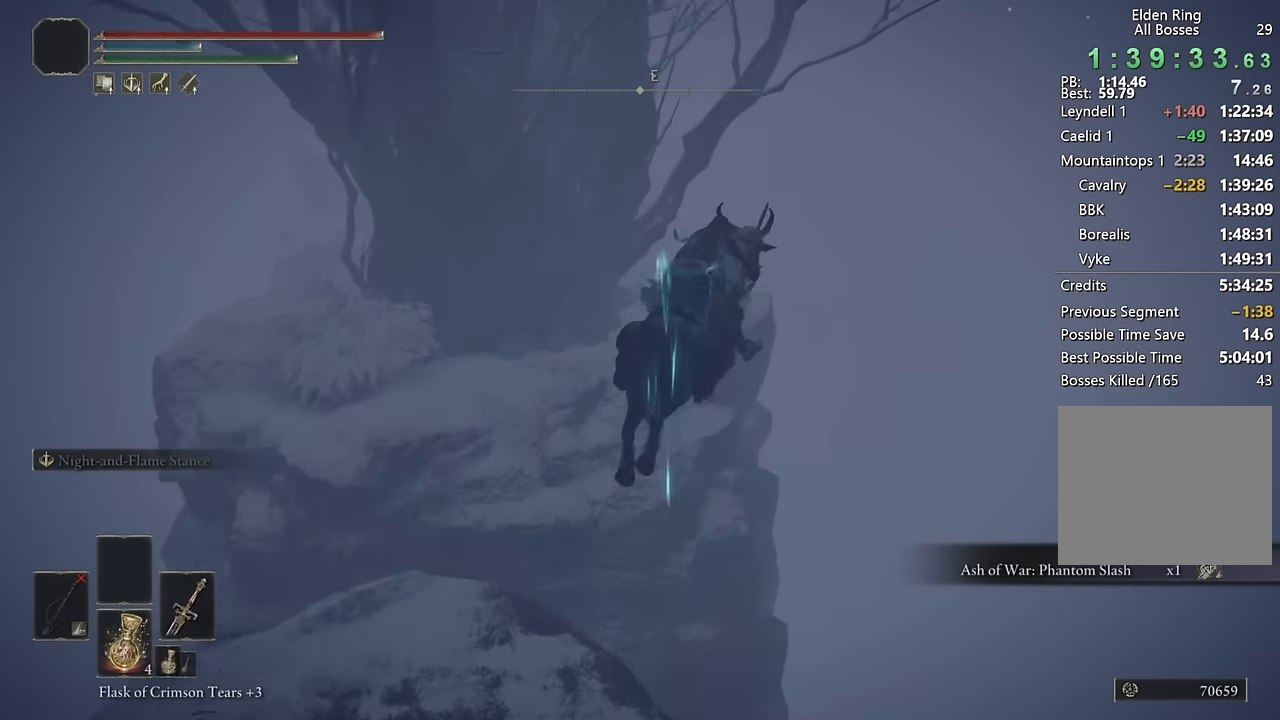
{"buttons": [], "left_stick": "up", "right_stick": "center", "events": [[83, "right_stick", "center"], [350, "CROSS", "down"], [500, "CROSS", "up"]]}
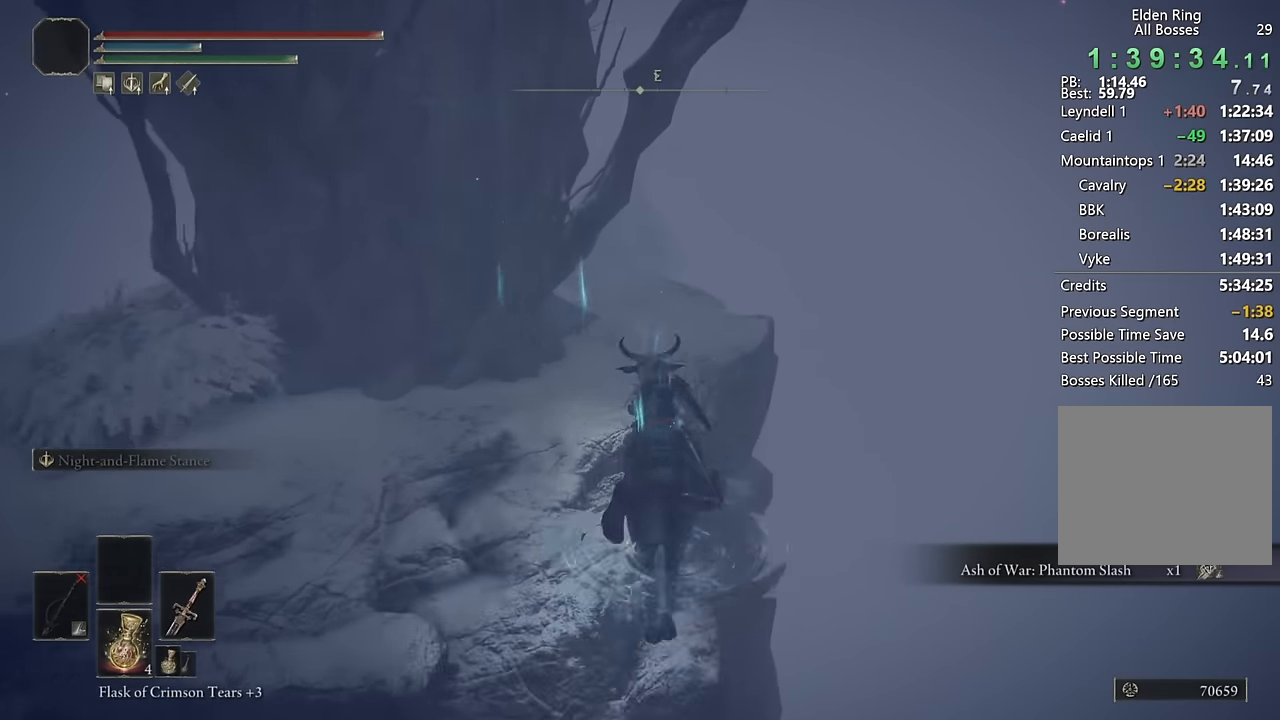
{"buttons": [], "left_stick": "up", "right_stick": "center", "events": [[133, "right_stick", "left"], [233, "right_stick", "center"], [350, "right_stick", "left"], [483, "right_stick", "center"]]}
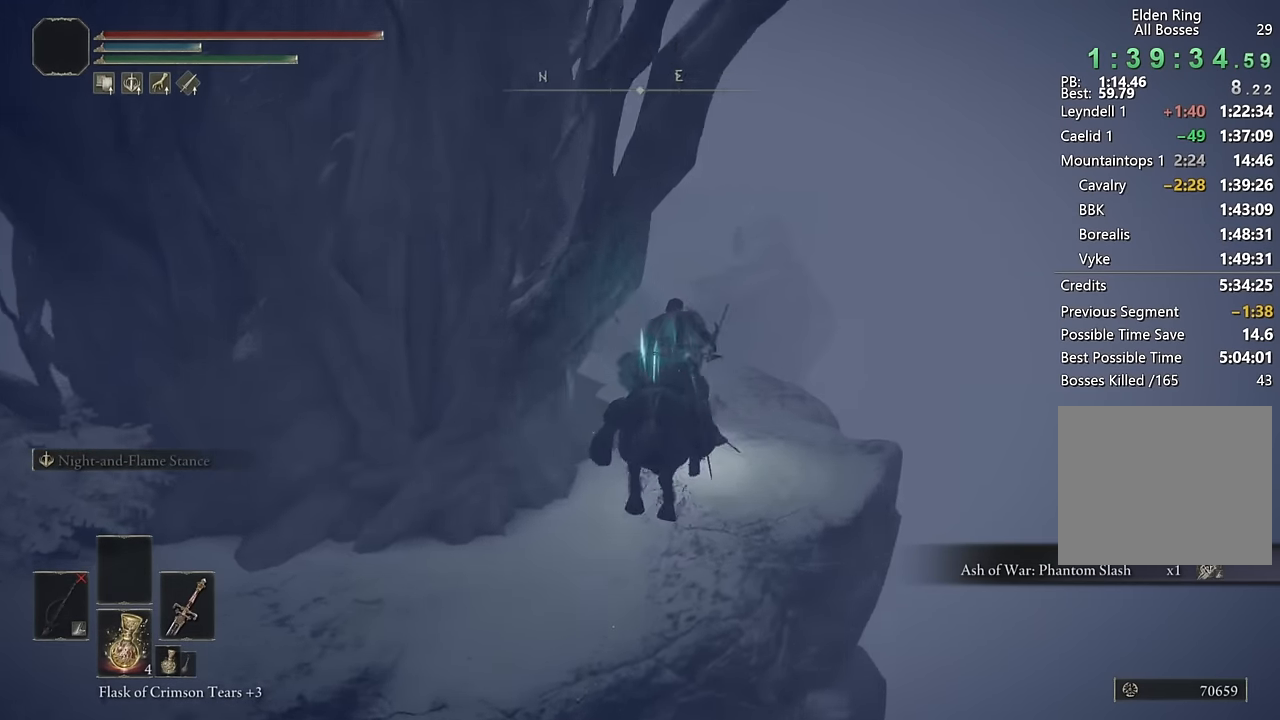
{"buttons": [], "left_stick": "up", "right_stick": "center", "events": [[50, "right_stick", "left"], [167, "right_stick", "center"], [250, "CIRCLE", "down"], [350, "CIRCLE", "up"]]}
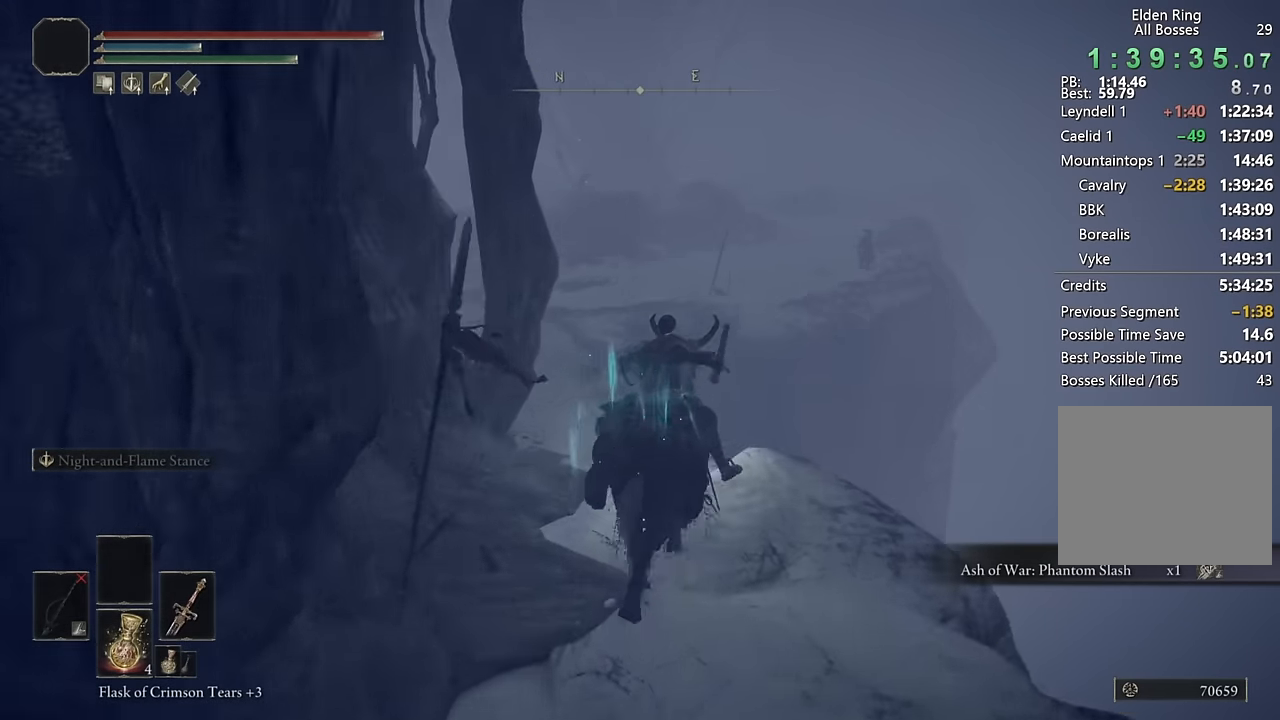
{"buttons": [], "left_stick": "up", "right_stick": "center", "events": [[33, "CROSS", "down"], [133, "CROSS", "up"]]}
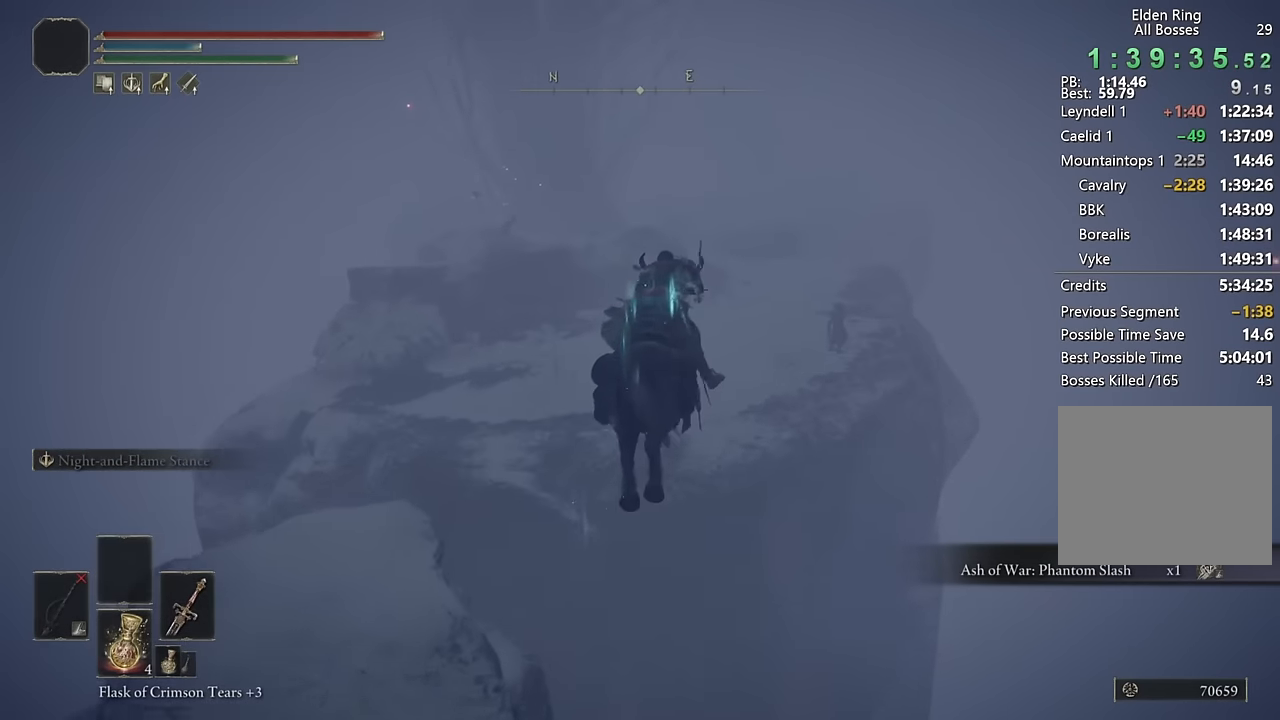
{"buttons": [], "left_stick": "up", "right_stick": "center", "events": [[100, "CROSS", "down"], [217, "CROSS", "up"]]}
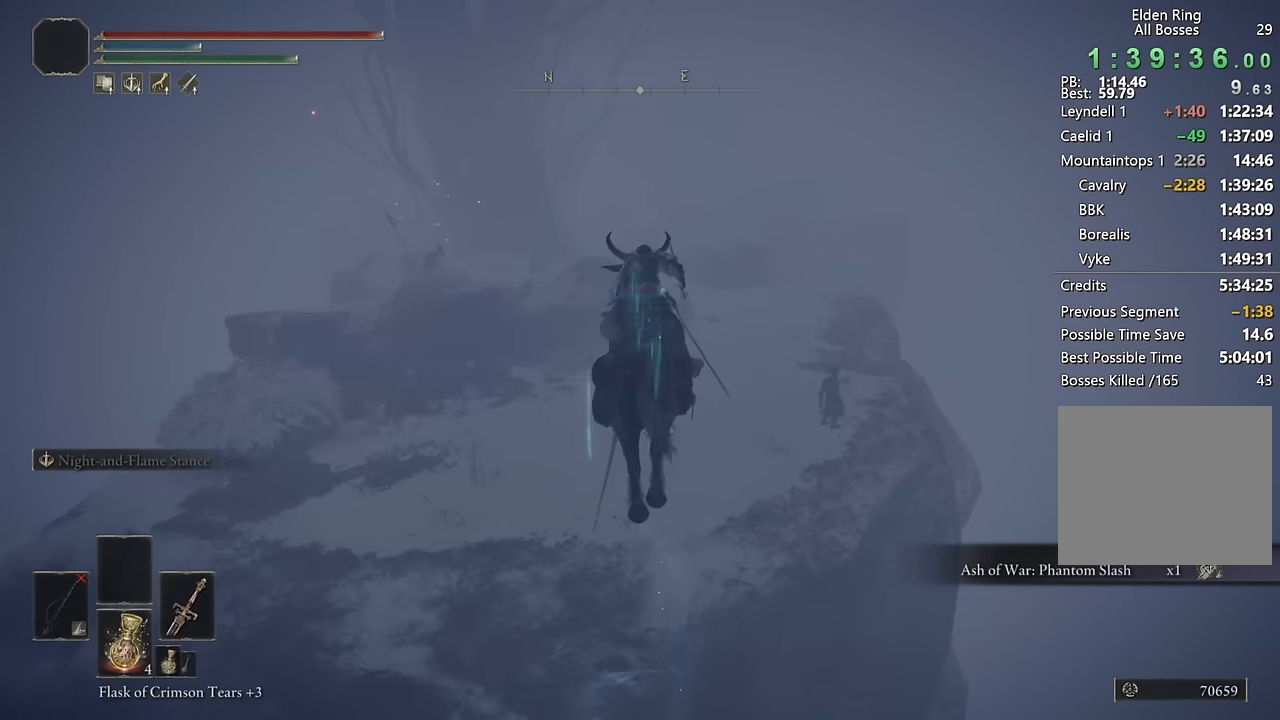
{"buttons": ["CIRCLE"], "left_stick": "up", "right_stick": "center", "events": [[333, "CIRCLE", "down"], [433, "CIRCLE", "up"], [500, "CIRCLE", "down"]]}
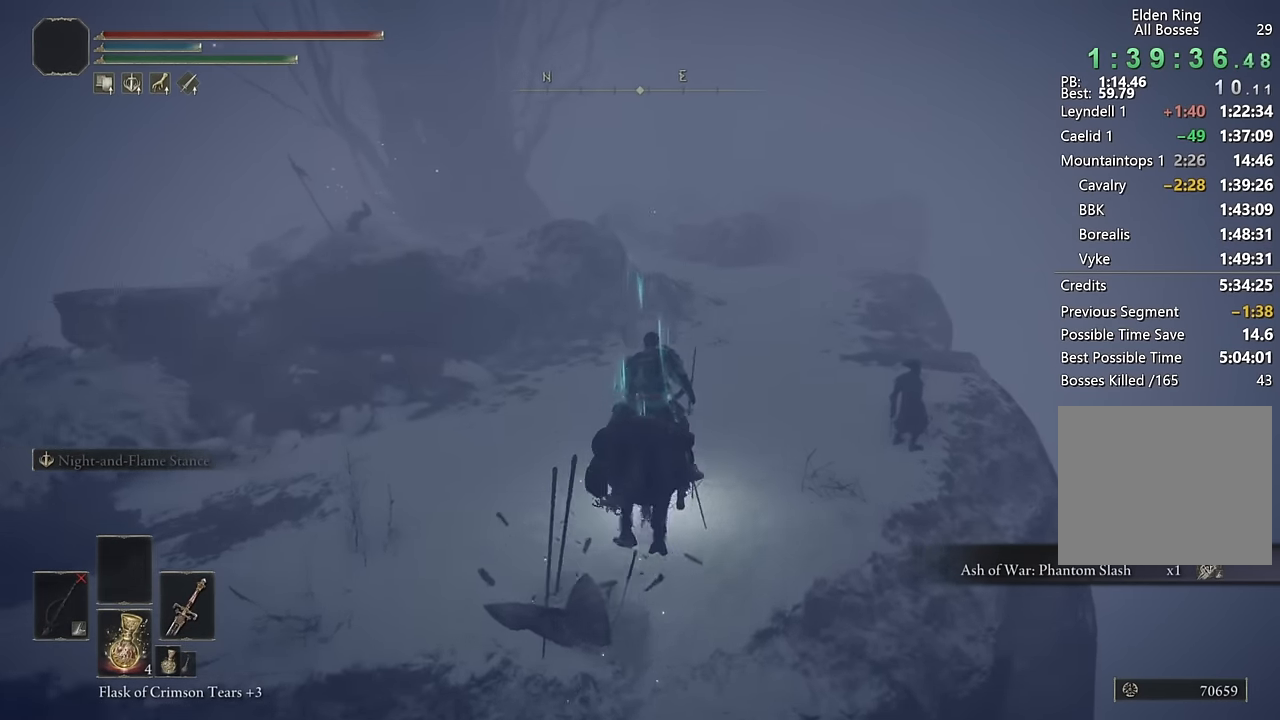
{"buttons": [], "left_stick": "up", "right_stick": "center", "events": [[100, "CIRCLE", "up"], [167, "CIRCLE", "down"], [250, "CIRCLE", "up"]]}
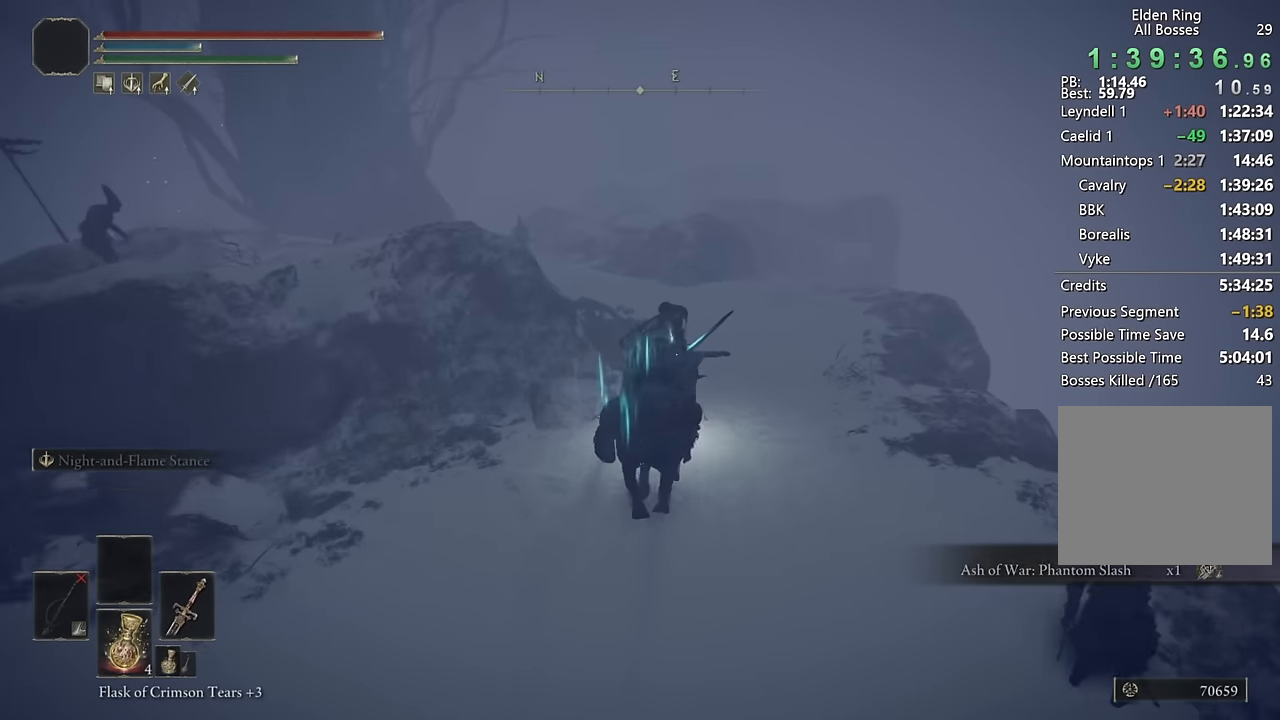
{"buttons": [], "left_stick": "up", "right_stick": "center", "events": [[67, "right_stick", "left"], [150, "right_stick", "center"], [400, "CIRCLE", "down"], [500, "CIRCLE", "up"]]}